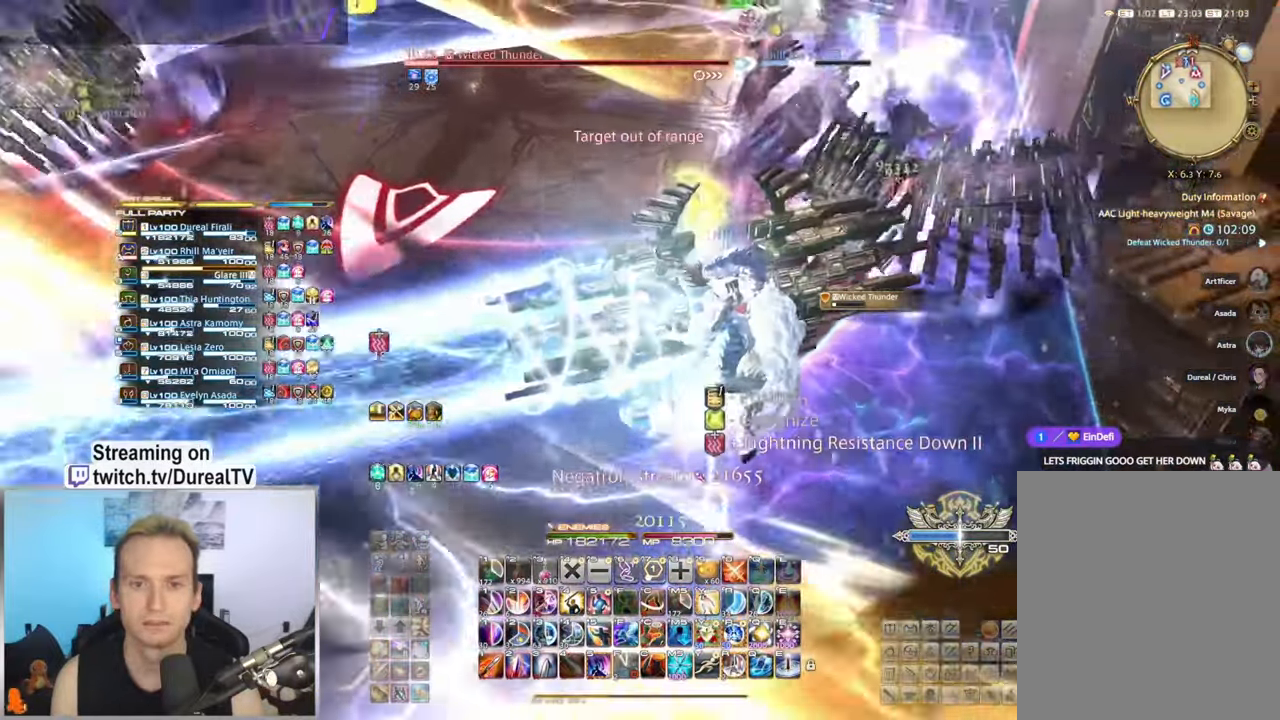
Gameplay with keyboard and mouse; each line is a JSON object with the keys and mouse buttons held at the frame after it. "events" lists presses ("down") and releases ("up") of "1", "2", "3", "4", "5", "a", "alt", "b", "c", "ctrl", "d", "e", "f", "g", "q", "r", "s", "shift", "space", "t", "tab", "v", "w", "x", "y", "mouse_left", "mouse_wheel", "mouse_right", "mouse_mb4" and "mouse_mb5" between this image and that frame as [ms after this image, input, new state], when the widget could be followed in between. "mouse_left", "mouse_wheel", "mouse_right", "mouse_mb4", "mouse_mb5" = the "left", "wheel", "right", "mb4", "mb5" buttons of the "mouse" list. No other keys are recorded. "wheel" means that the mouse wheel is clicked or scrolled. Mouse movement is not recorded.
{"keys": ["5", "a", "w"], "mouse": ["right"], "events": [[67, "a", "down"], [133, "5", "down"], [217, "5", "up"], [317, "5", "down"], [367, "5", "up"], [467, "5", "down"]]}
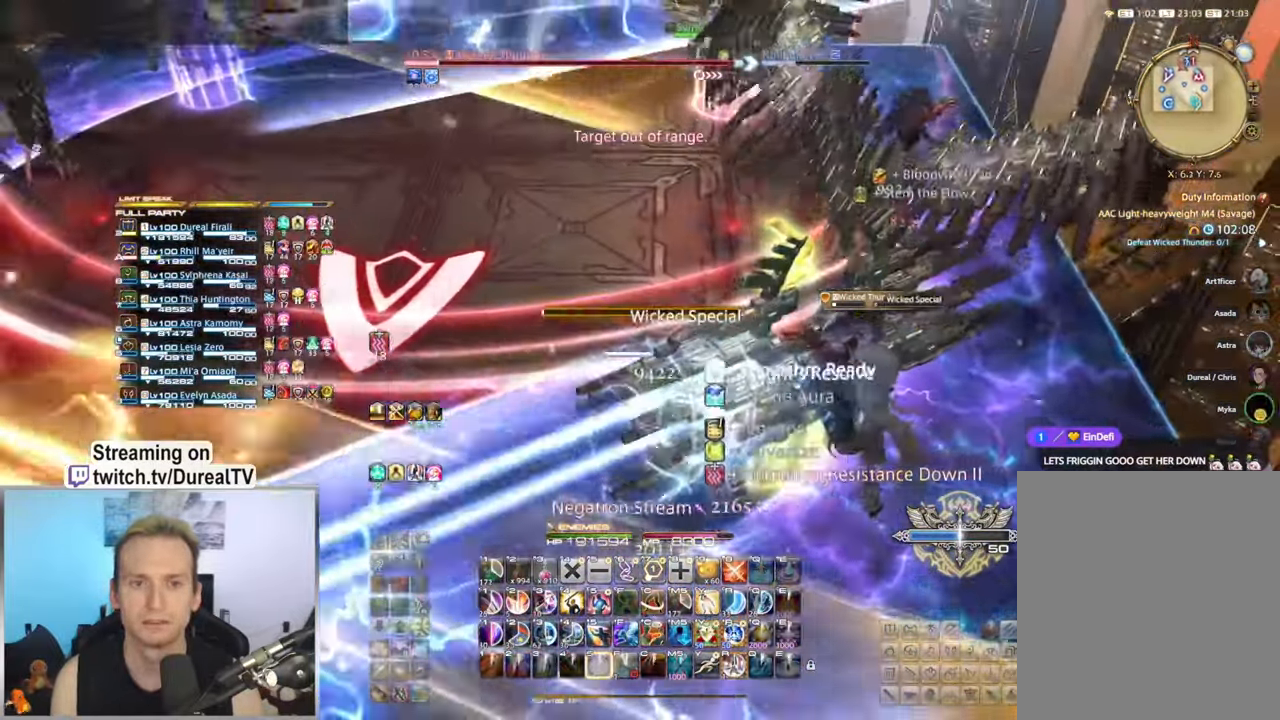
{"keys": ["a", "w"], "mouse": ["right"], "events": [[33, "5", "up"], [117, "5", "down"], [183, "5", "up"], [283, "5", "down"], [350, "5", "up"]]}
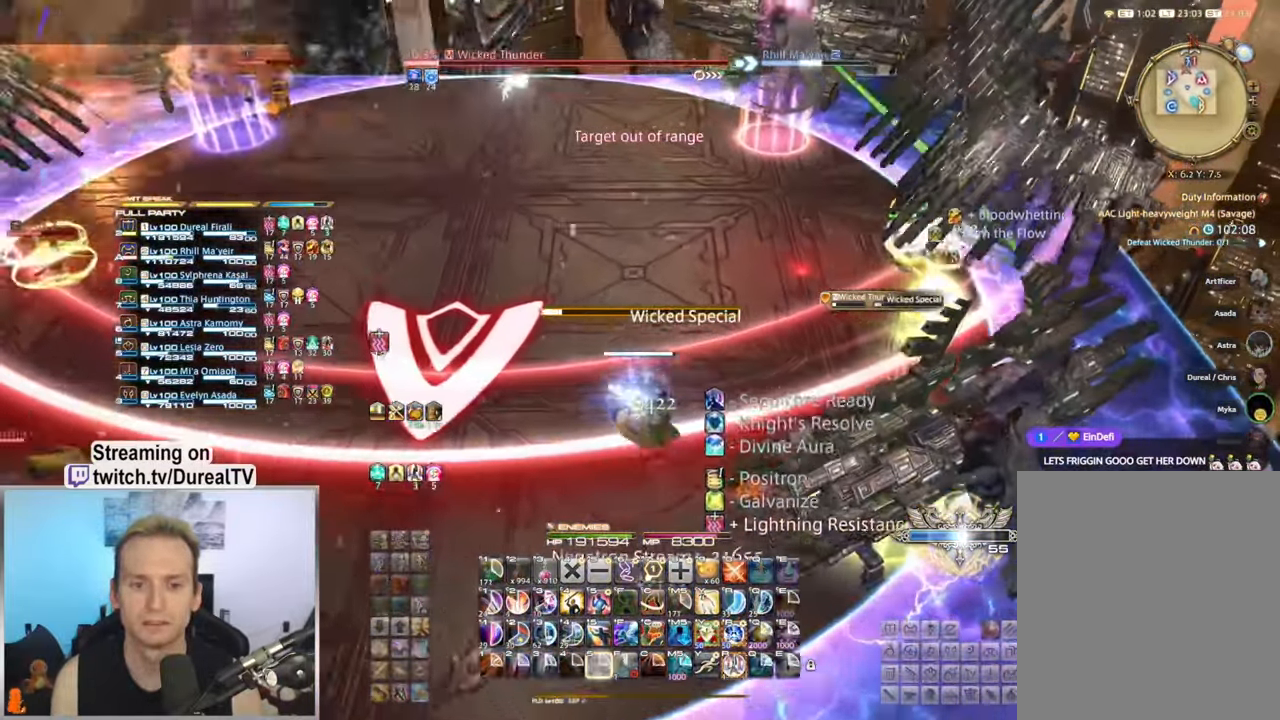
{"keys": ["a", "w"], "mouse": ["right"], "events": [[50, "a", "up"], [467, "a", "down"]]}
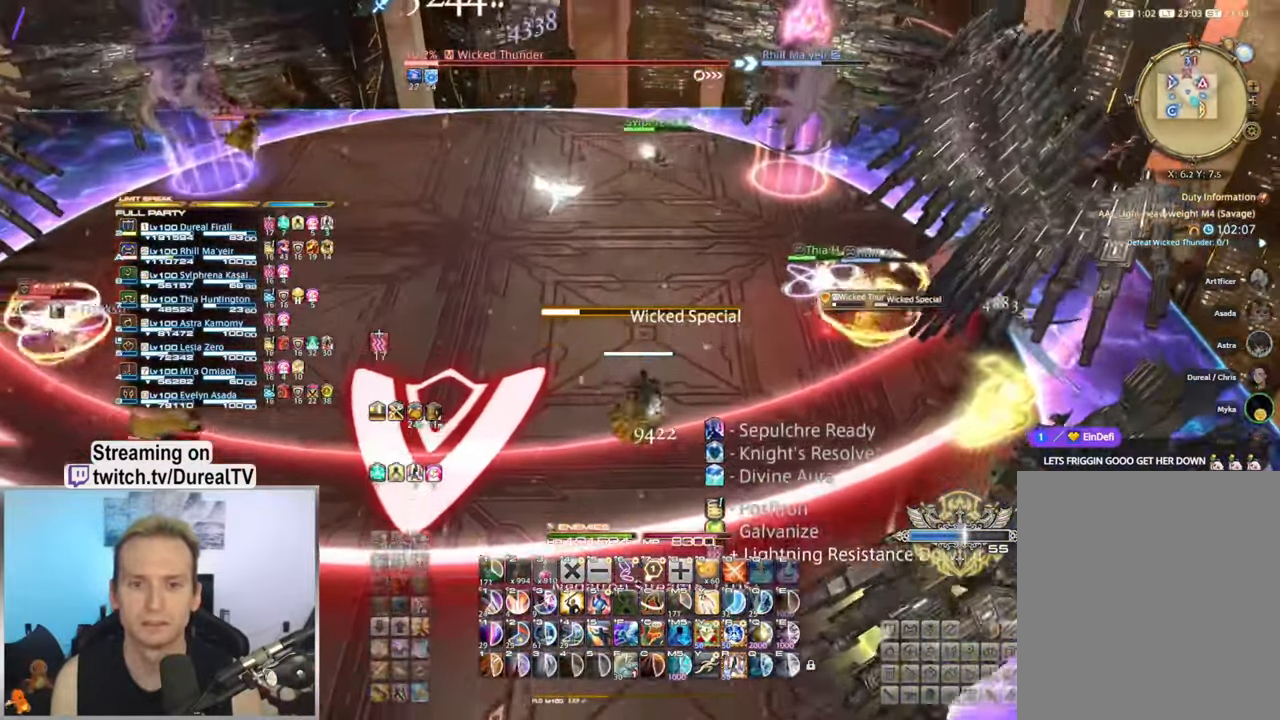
{"keys": ["a"], "mouse": ["right"], "events": [[100, "a", "up"], [217, "w", "up"], [367, "a", "down"]]}
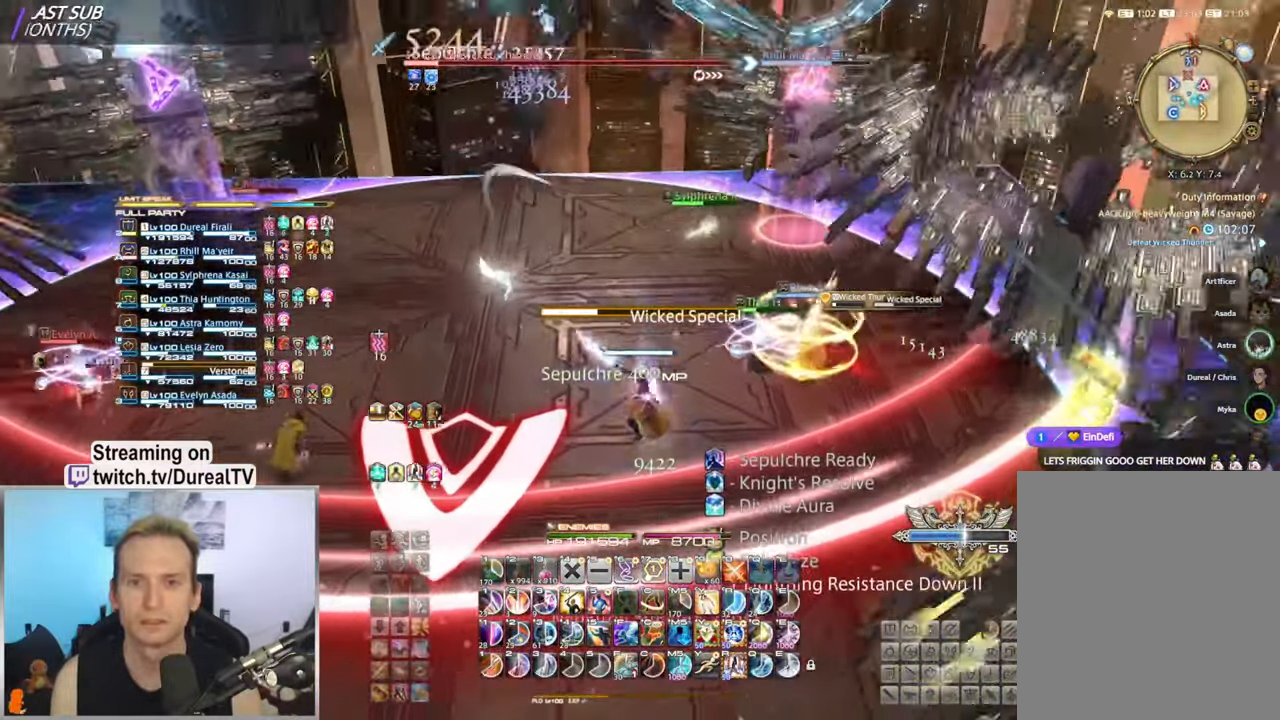
{"keys": ["a"], "mouse": ["right"], "events": [[133, "a", "up"], [267, "a", "down"]]}
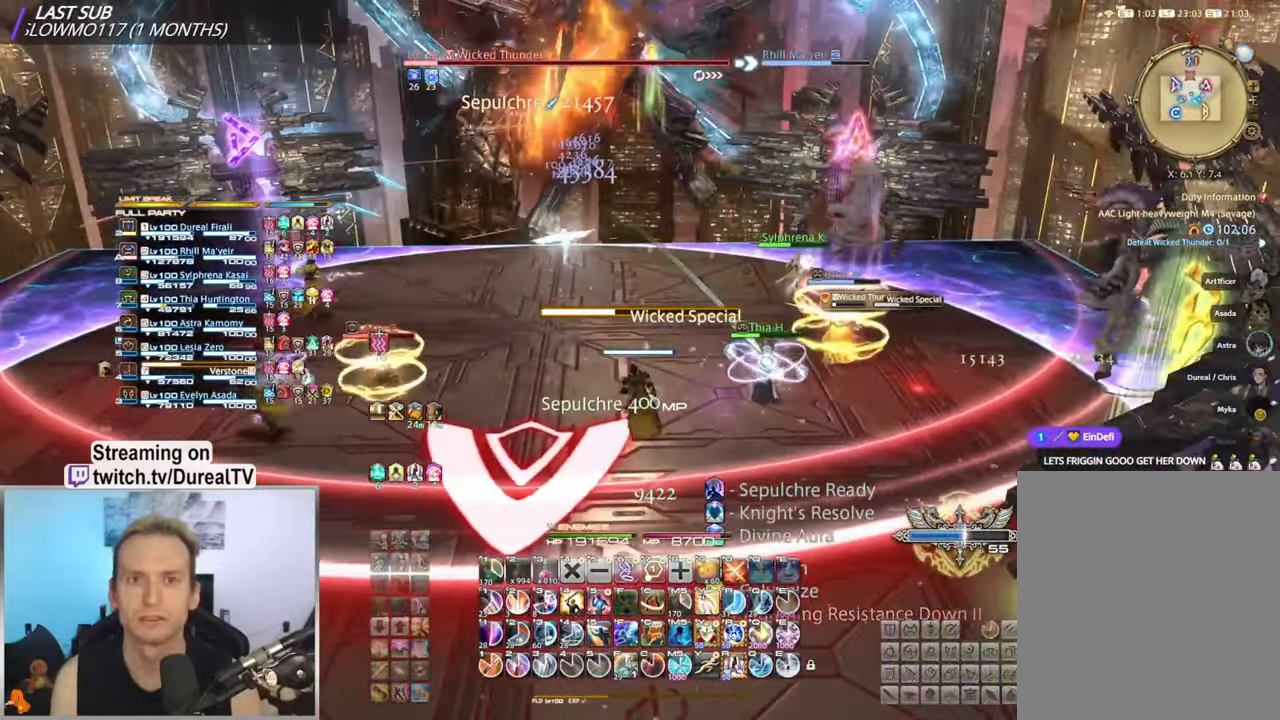
{"keys": ["d"], "mouse": ["right"], "events": [[67, "a", "up"], [317, "d", "down"]]}
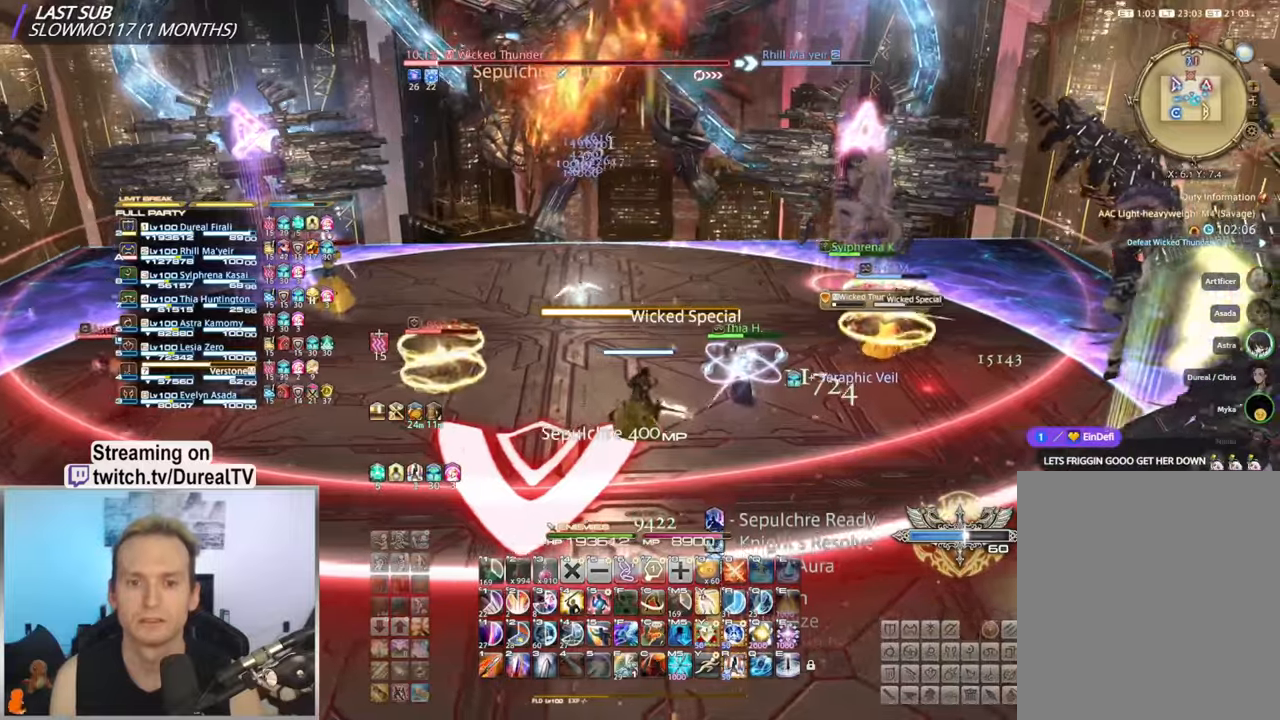
{"keys": ["d"], "mouse": ["right"], "events": [[67, "1", "down"], [167, "1", "up"]]}
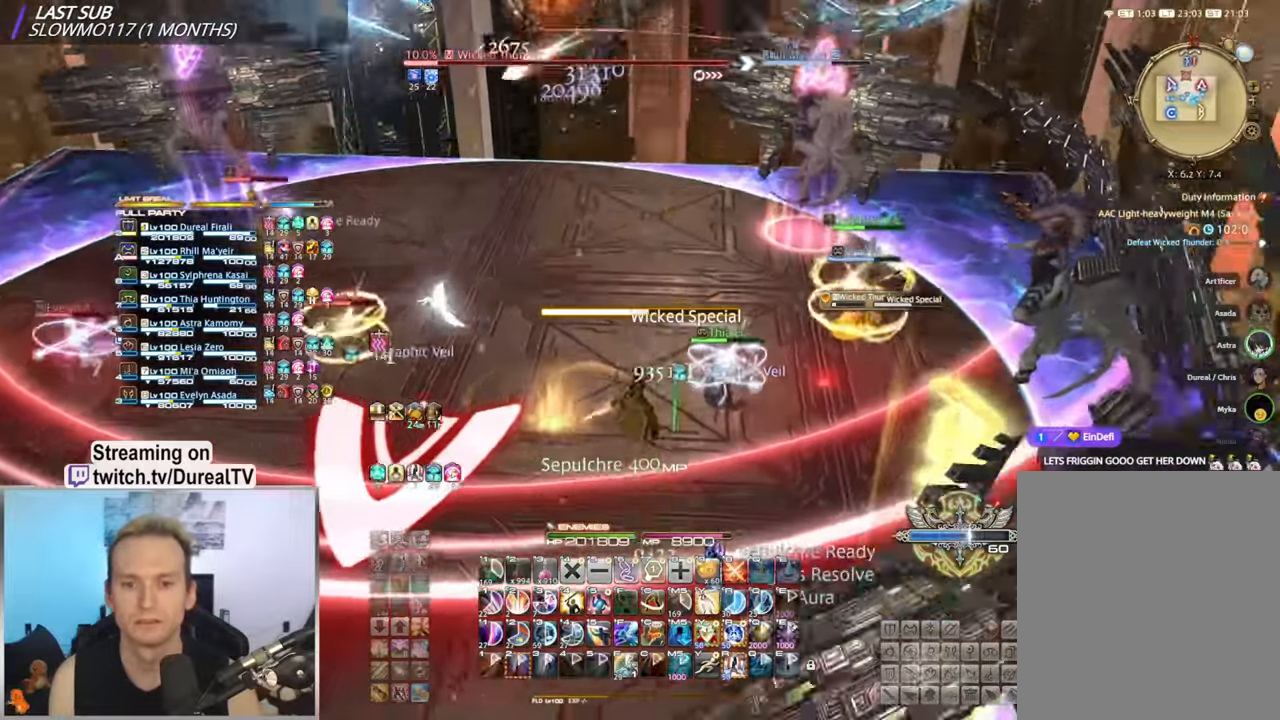
{"keys": ["d", "y"], "mouse": ["right"], "events": [[17, "y", "down"], [134, "y", "up"], [217, "y", "down"], [317, "y", "up"], [417, "y", "down"]]}
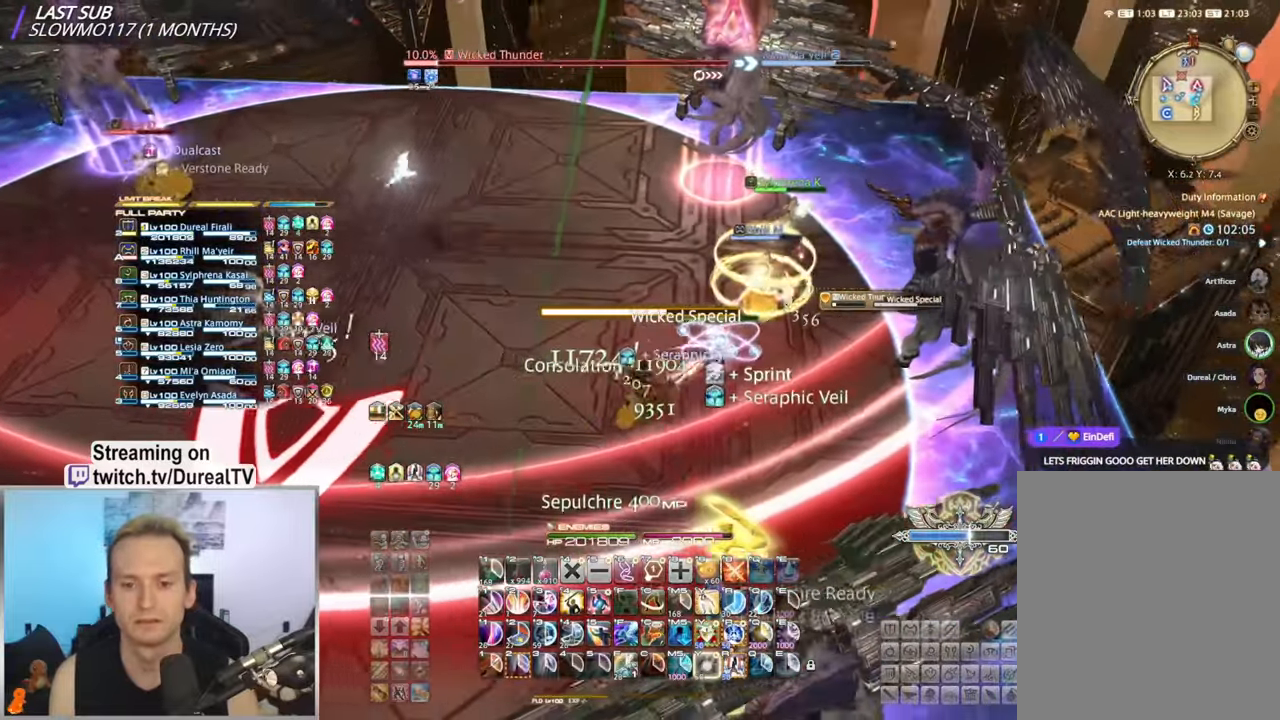
{"keys": ["d"], "mouse": ["right"], "events": [[67, "y", "up"]]}
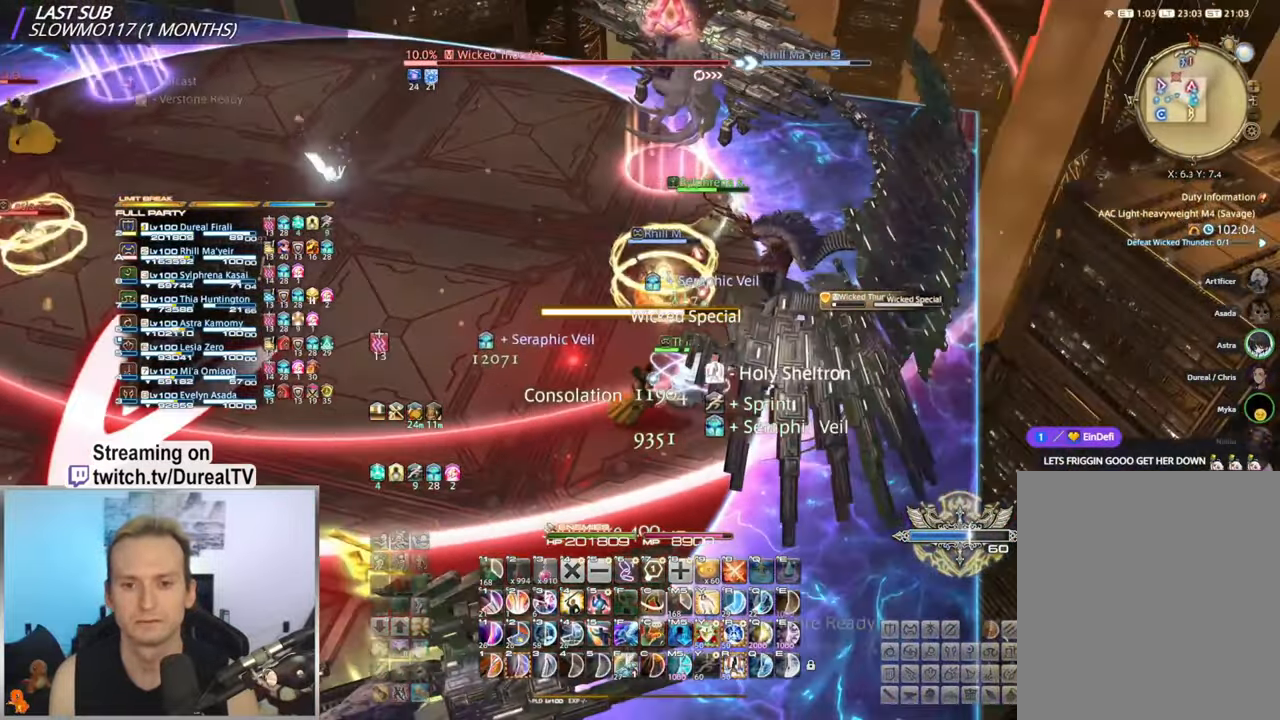
{"keys": ["2"], "mouse": ["right"], "events": [[184, "d", "up"], [484, "2", "down"]]}
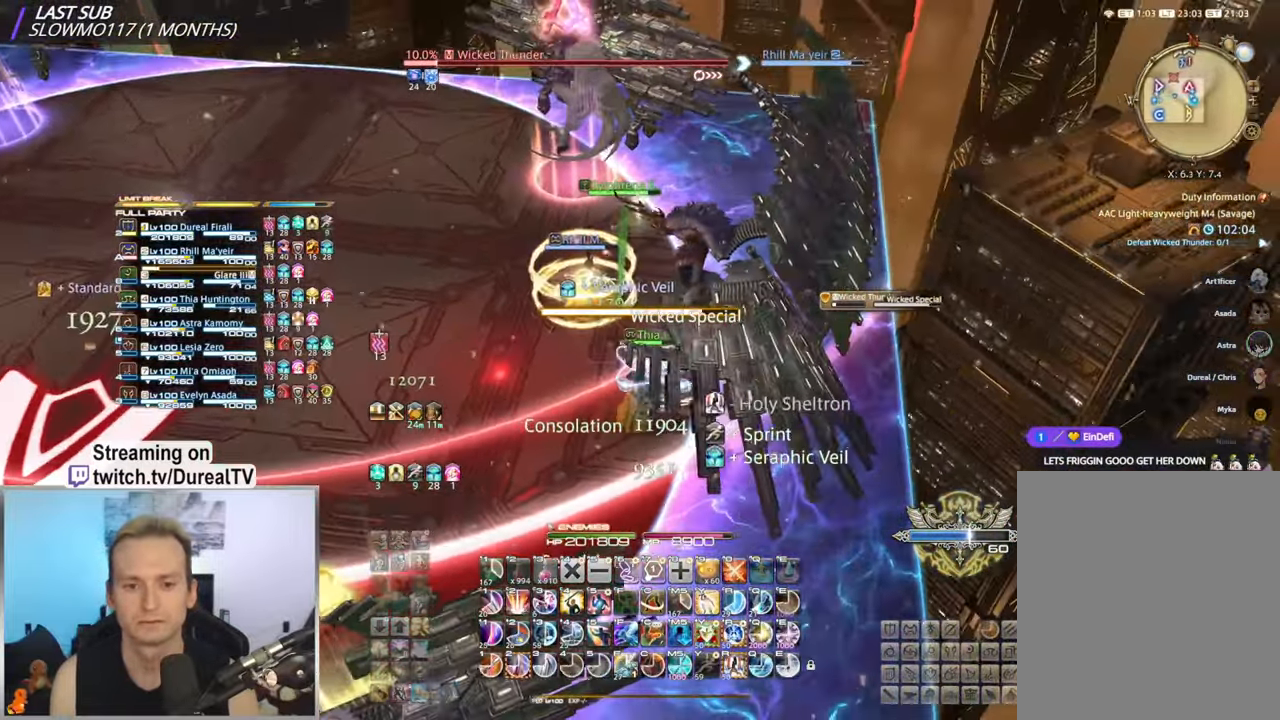
{"keys": [], "mouse": ["right"], "events": [[84, "2", "up"], [150, "2", "down"], [250, "2", "up"], [317, "2", "down"], [417, "2", "up"], [434, "2", "down"], [467, "2", "up"]]}
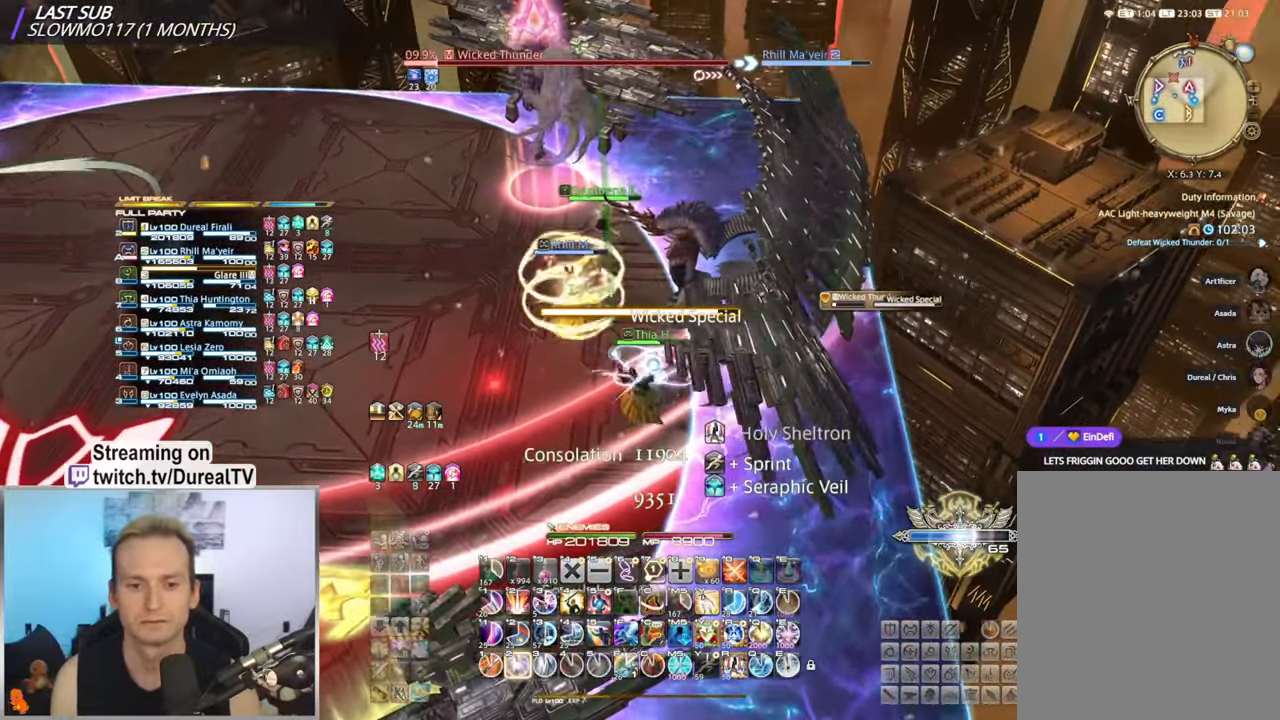
{"keys": ["2", "ctrl"], "mouse": ["right"], "events": [[250, "ctrl", "down"], [434, "2", "down"]]}
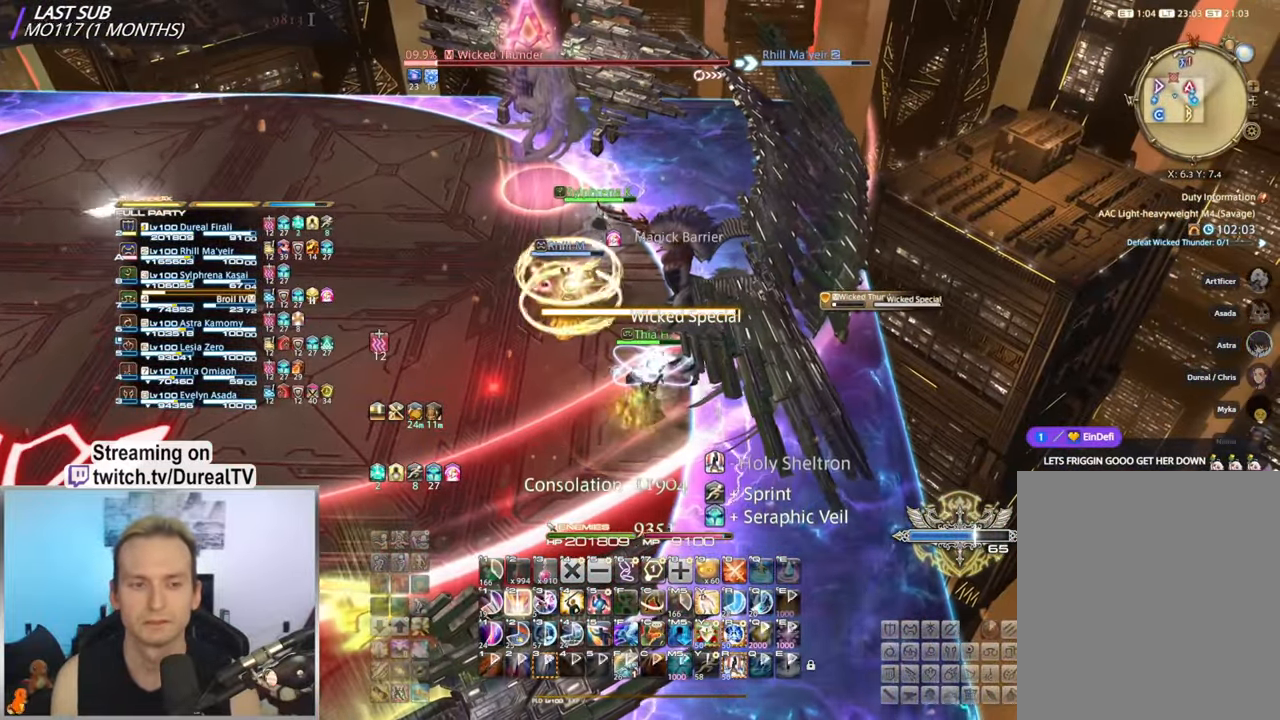
{"keys": [], "mouse": ["right"], "events": [[50, "2", "up"], [234, "2", "down"], [317, "2", "up"], [417, "ctrl", "up"]]}
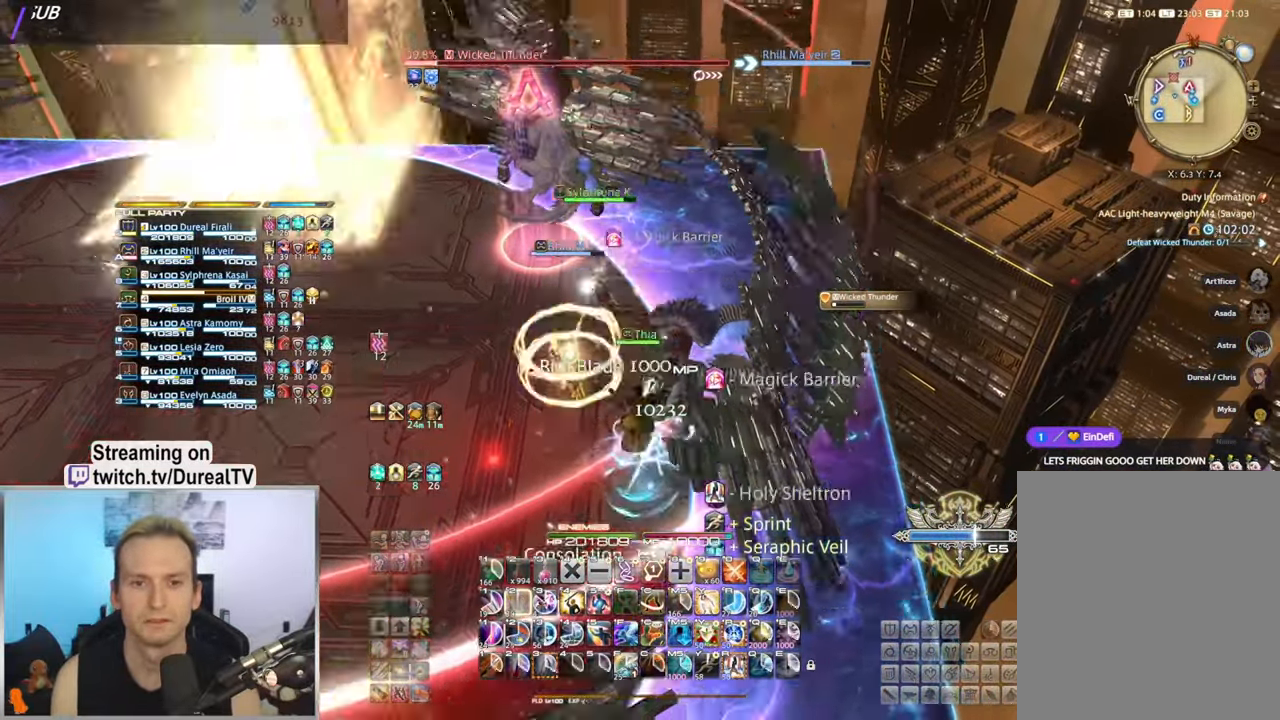
{"keys": ["a"], "mouse": ["right"], "events": [[500, "a", "down"]]}
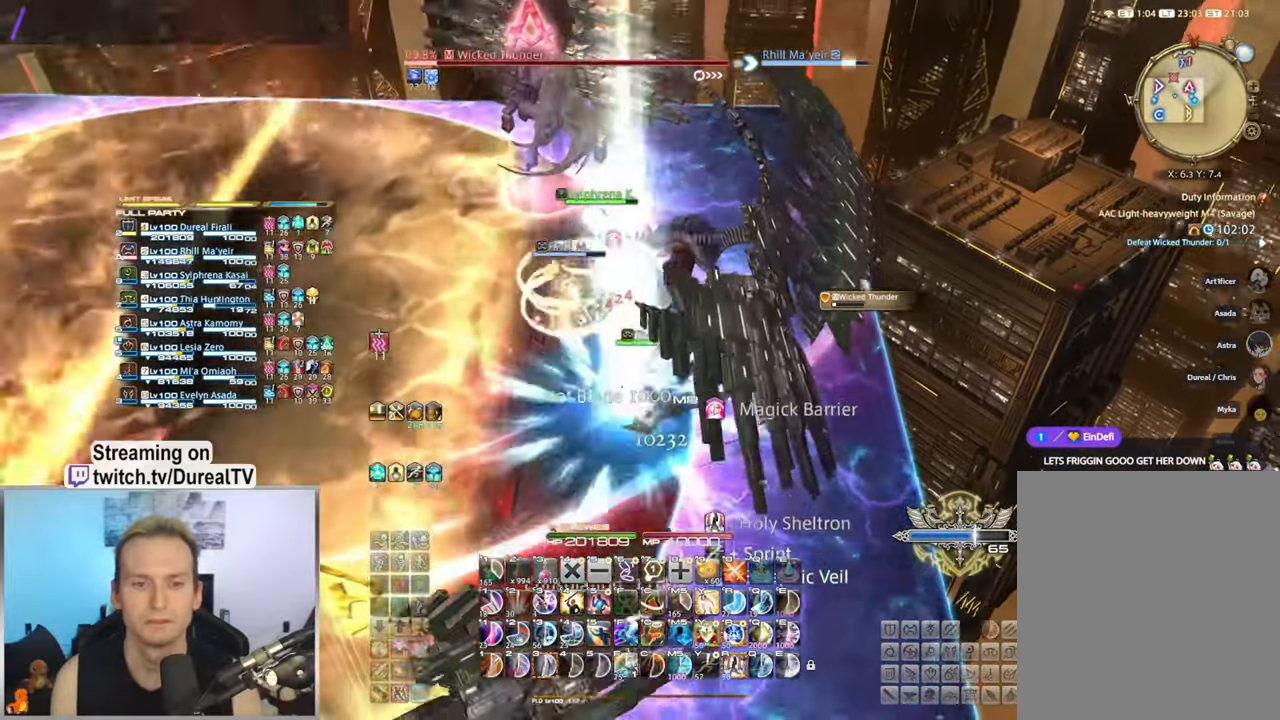
{"keys": ["a"], "mouse": ["right"], "events": [[200, "a", "up"], [234, "3", "down"], [250, "a", "down"], [300, "3", "up"], [400, "3", "down"], [484, "3", "up"]]}
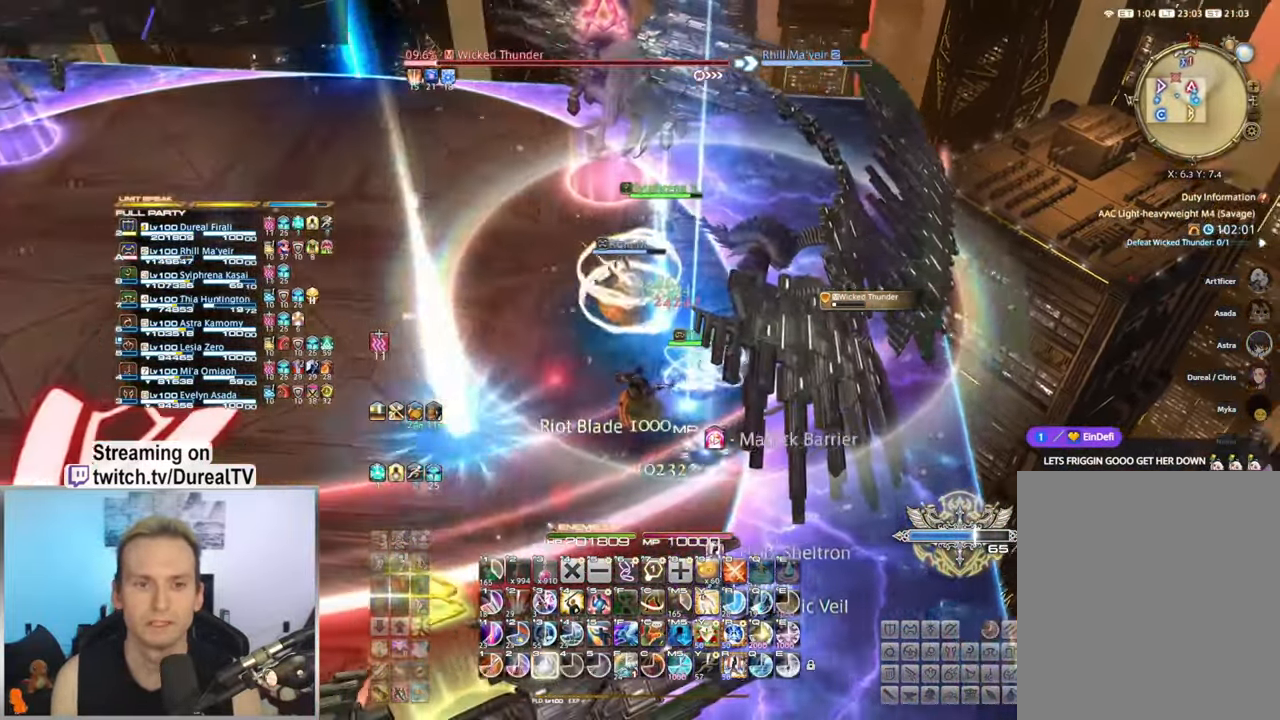
{"keys": ["a"], "mouse": ["right"], "events": [[67, "3", "down"], [150, "3", "up"], [217, "3", "down"], [300, "3", "up"], [367, "3", "down"], [434, "3", "up"]]}
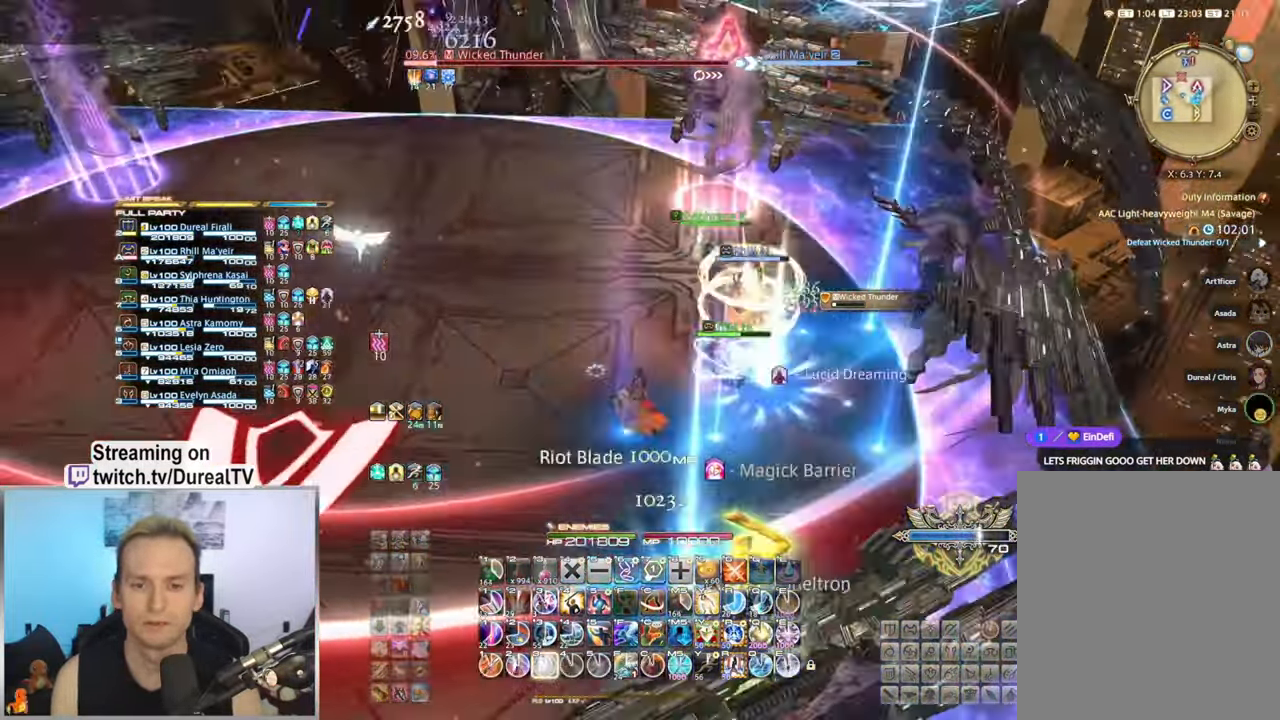
{"keys": ["a"], "mouse": ["right"], "events": [[17, "3", "down"], [100, "3", "up"], [167, "3", "down"], [200, "a", "up"], [267, "3", "up"], [267, "a", "down"], [317, "3", "down"], [433, "3", "up"]]}
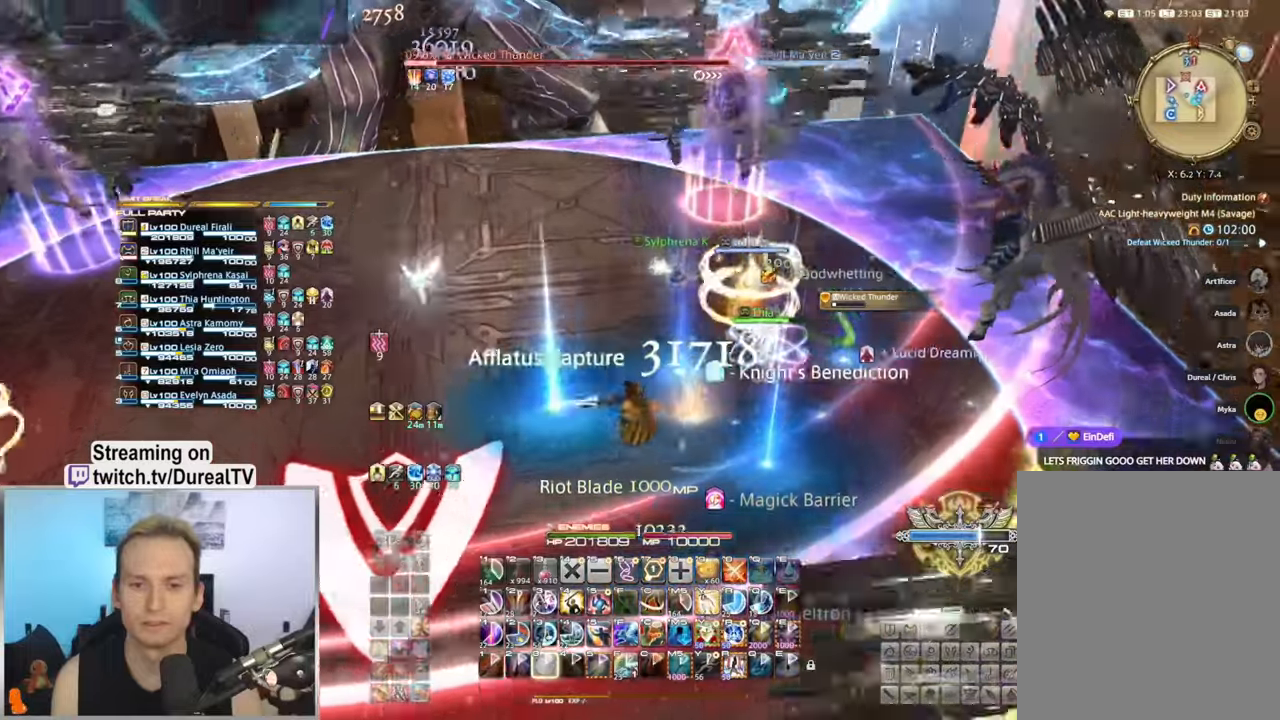
{"keys": [], "mouse": ["right"], "events": [[17, "a", "up"], [167, "a", "down"], [283, "a", "up"]]}
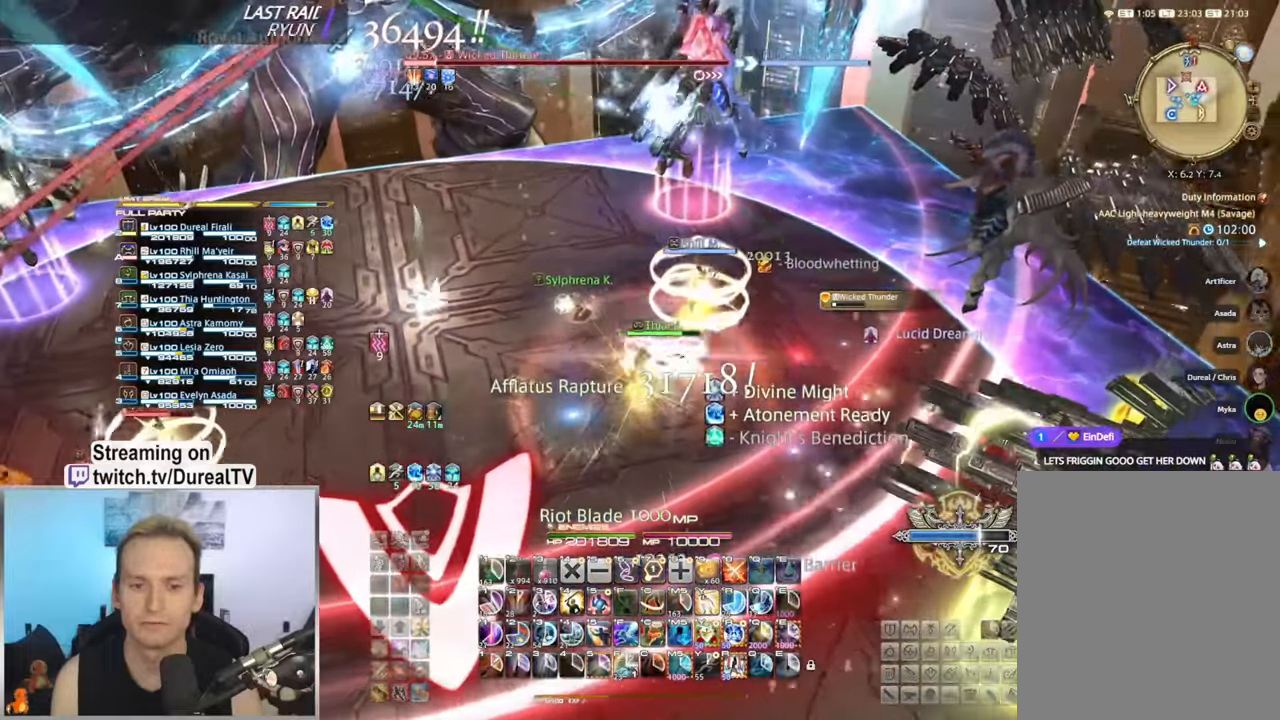
{"keys": [], "mouse": ["right"], "events": [[100, "w", "down"], [117, "a", "down"], [233, "a", "up"], [267, "w", "up"]]}
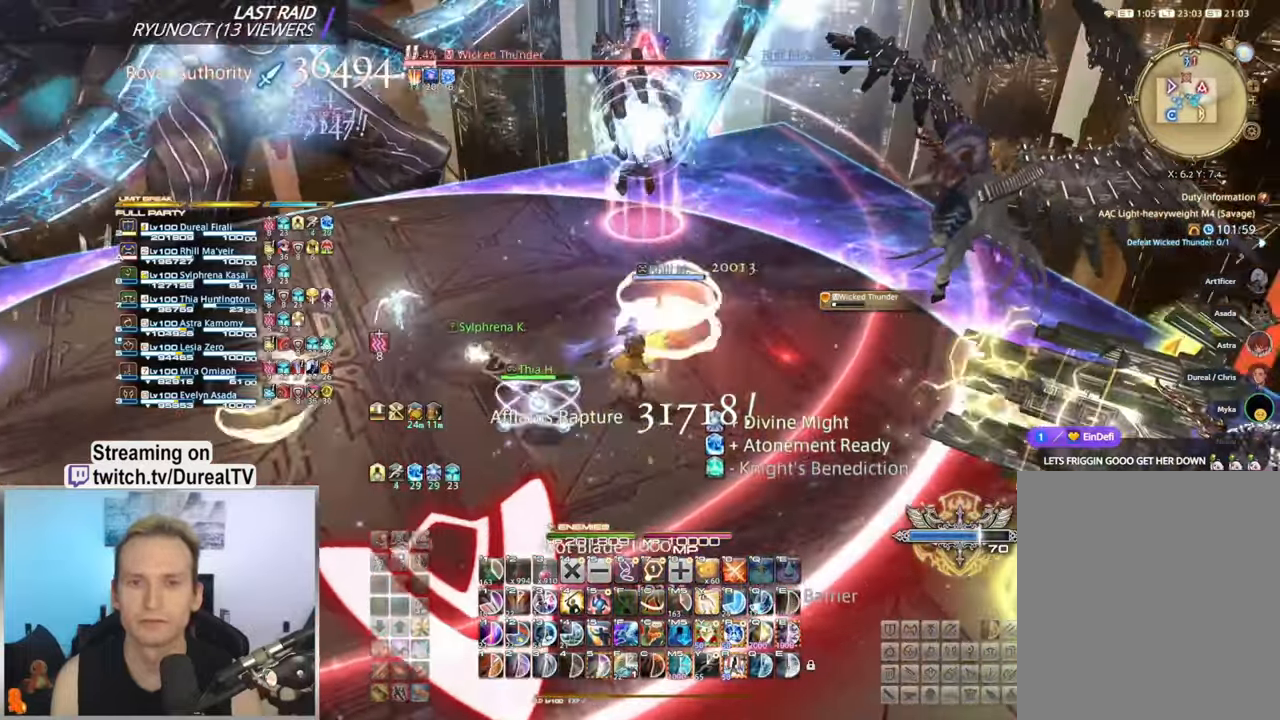
{"keys": ["w"], "mouse": ["right"], "events": [[467, "w", "down"]]}
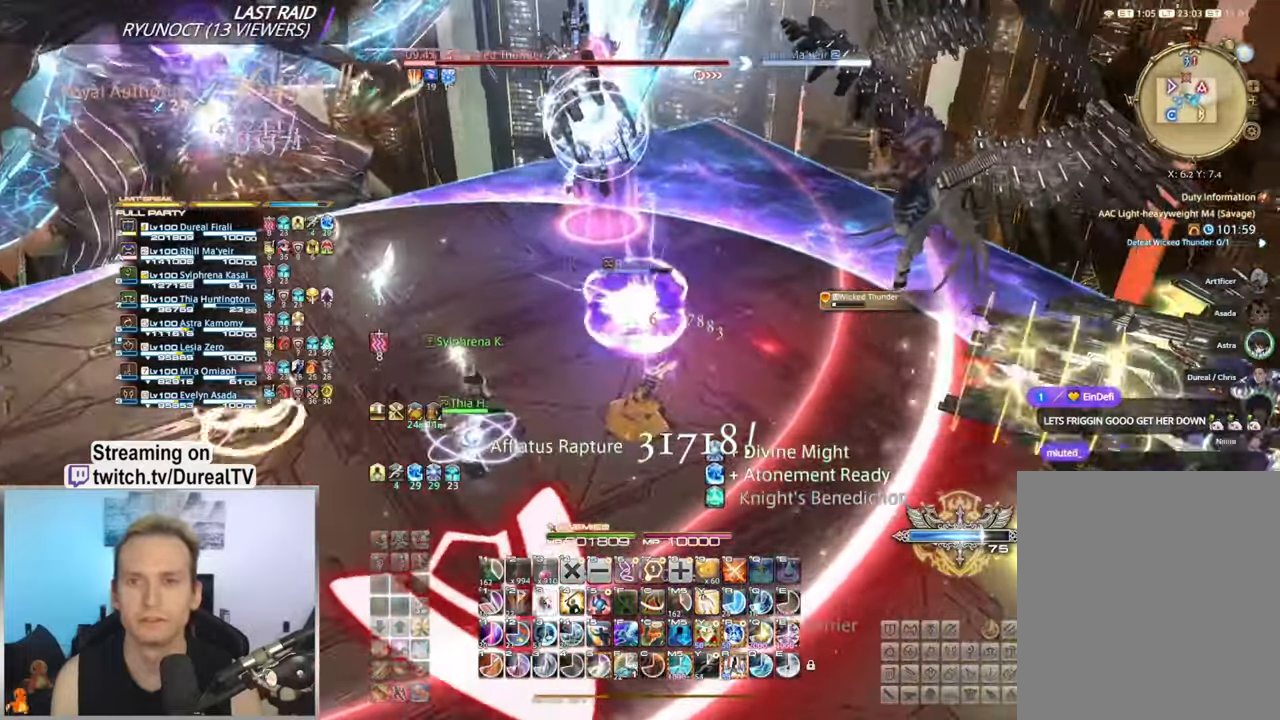
{"keys": ["w"], "mouse": ["right"], "events": [[233, "1", "down"], [300, "1", "up"], [433, "1", "down"], [483, "1", "up"]]}
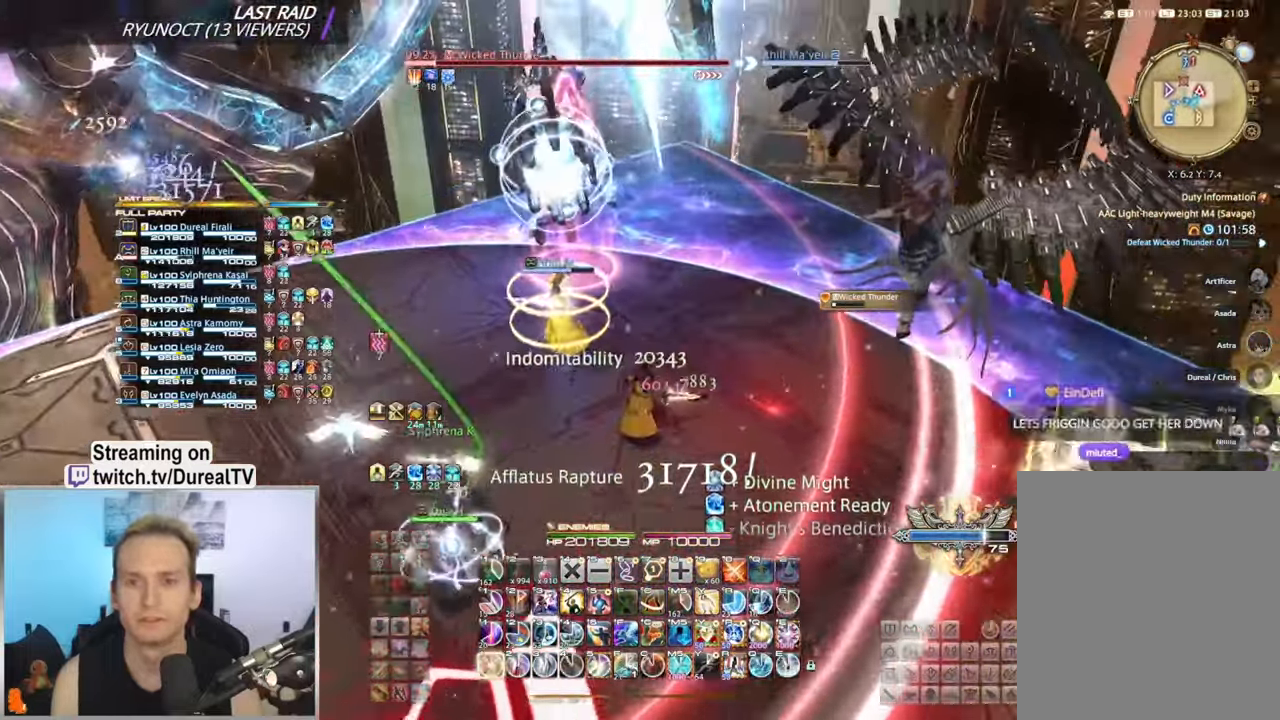
{"keys": ["ctrl", "w"], "mouse": ["right"], "events": [[433, "ctrl", "down"]]}
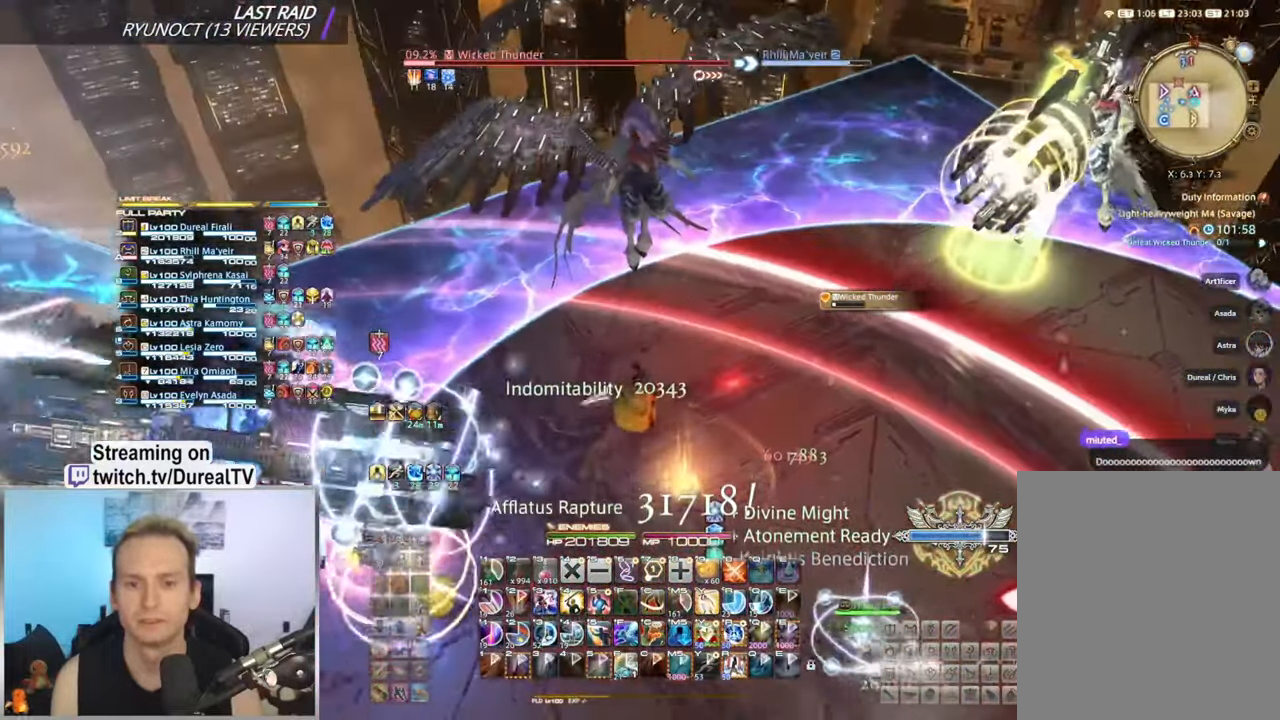
{"keys": ["w"], "mouse": ["right"], "events": [[67, "3", "down"], [167, "3", "up"], [267, "ctrl", "up"]]}
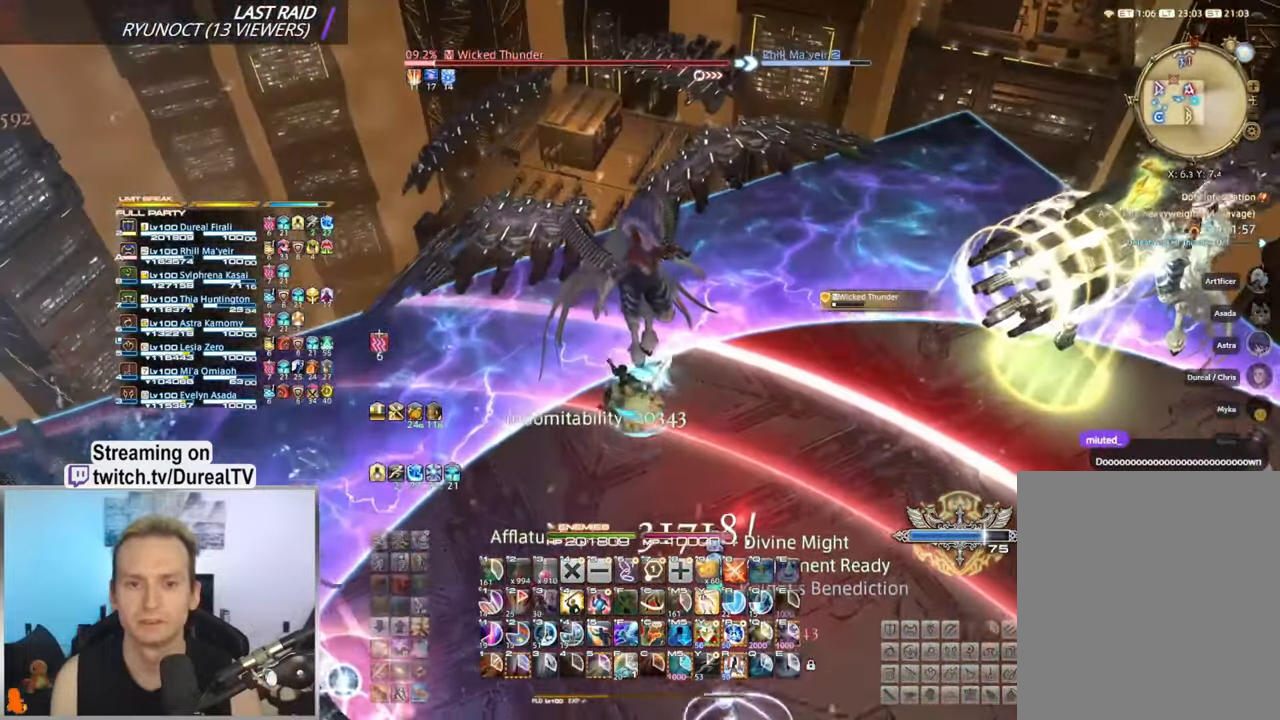
{"keys": [], "mouse": ["right"], "events": [[17, "w", "up"], [300, "d", "down"], [483, "d", "up"]]}
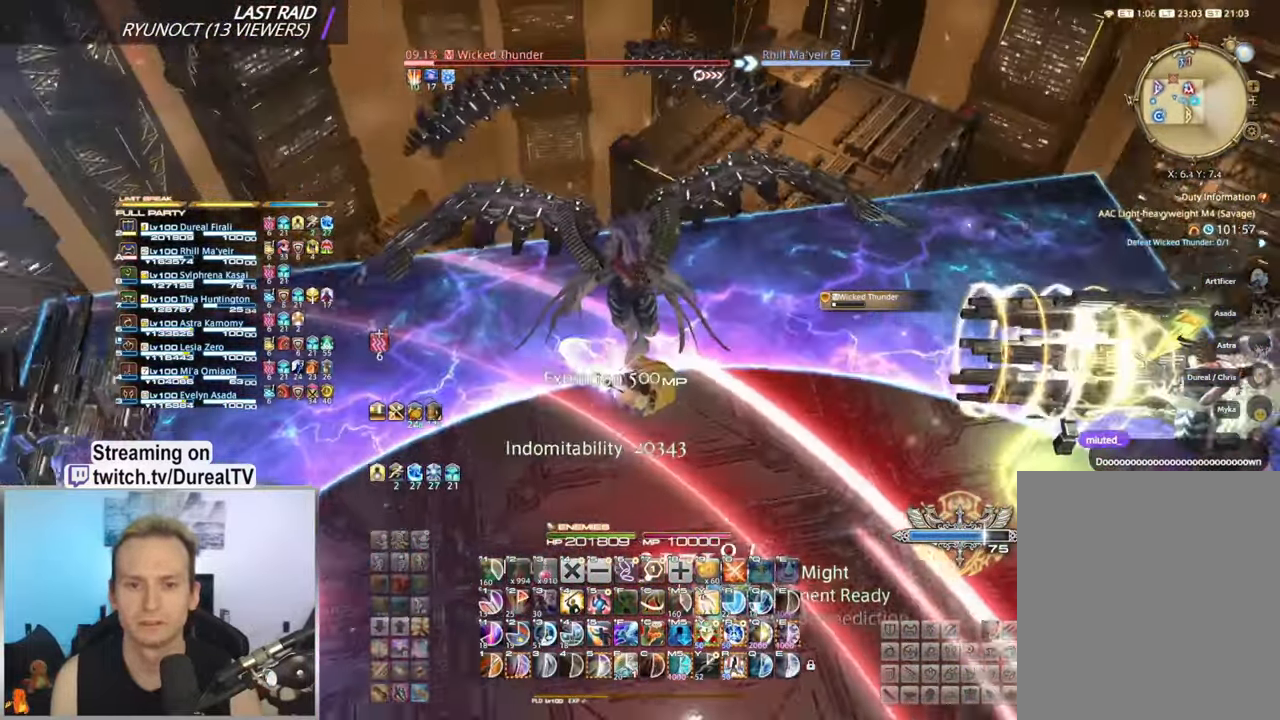
{"keys": [], "mouse": ["right"], "events": [[200, "w", "down"], [217, "d", "down"], [283, "w", "up"], [300, "d", "up"]]}
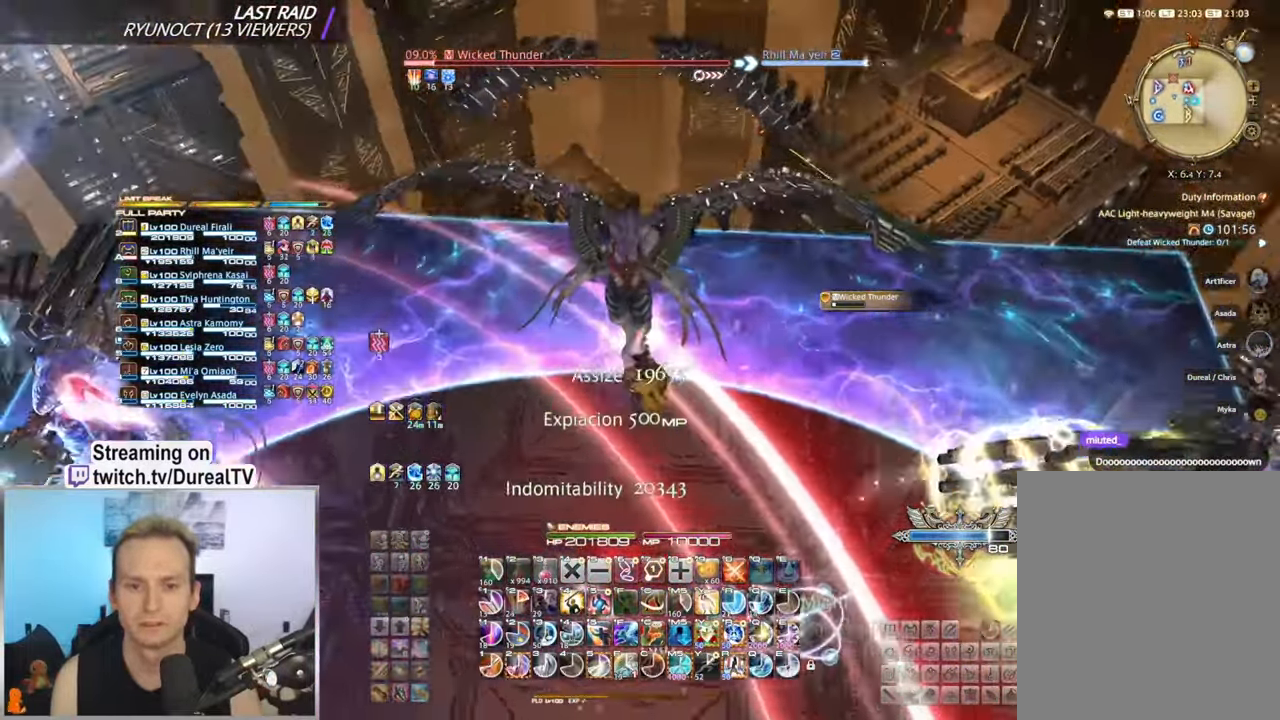
{"keys": ["5"], "mouse": ["right"], "events": [[167, "5", "down"], [250, "5", "up"], [350, "5", "down"], [417, "5", "up"], [500, "5", "down"]]}
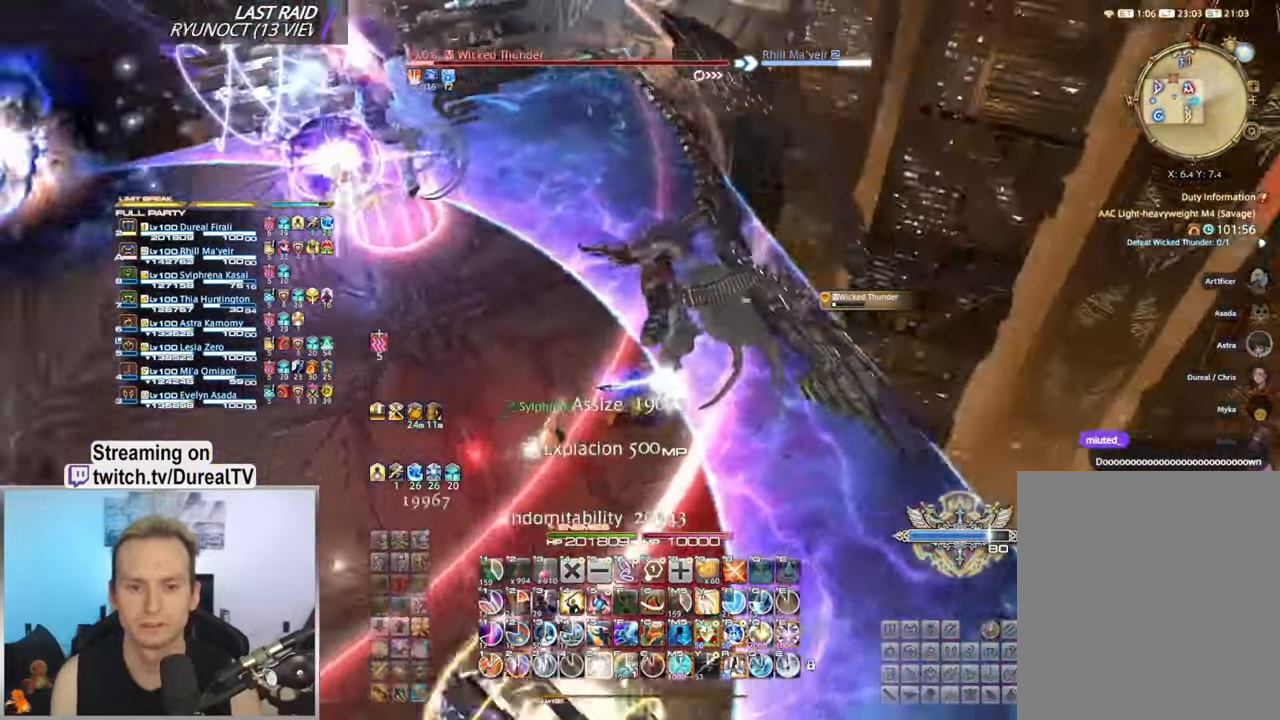
{"keys": ["5"], "mouse": ["right"], "events": [[67, "5", "up"], [117, "5", "down"], [217, "5", "up"], [283, "5", "down"], [367, "5", "up"], [417, "5", "down"]]}
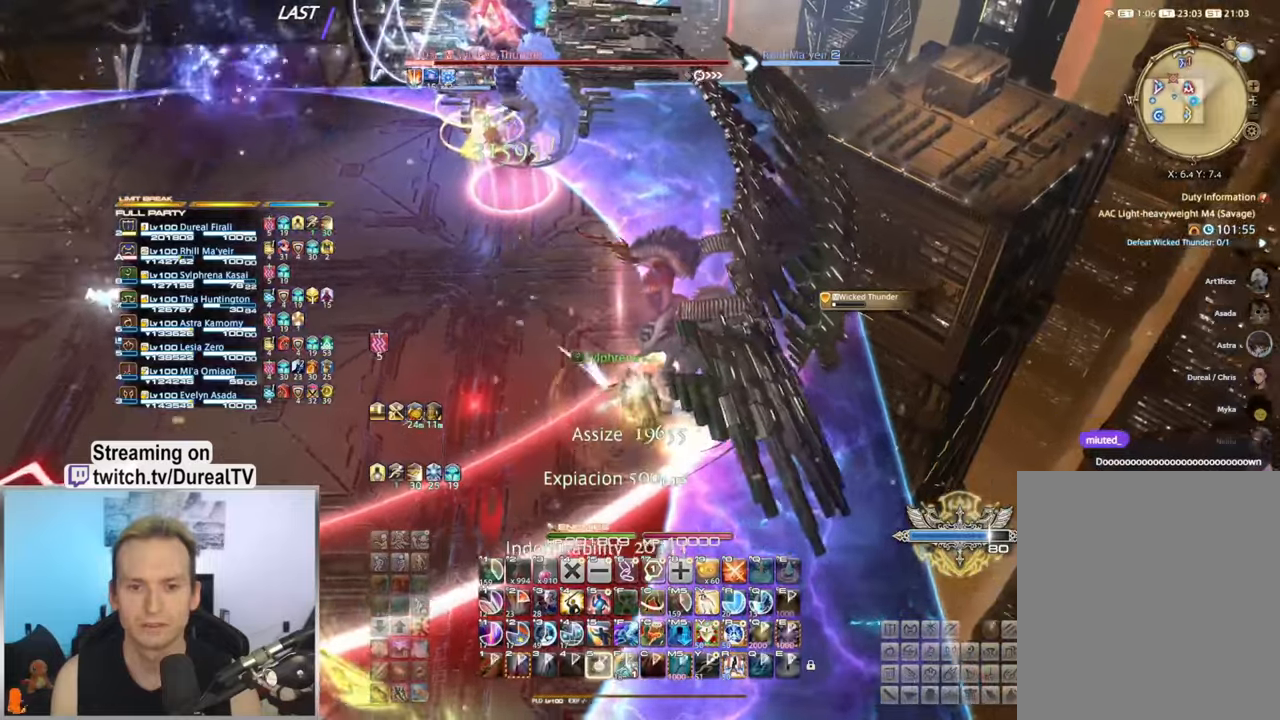
{"keys": [], "mouse": ["right"], "events": [[17, "5", "up"]]}
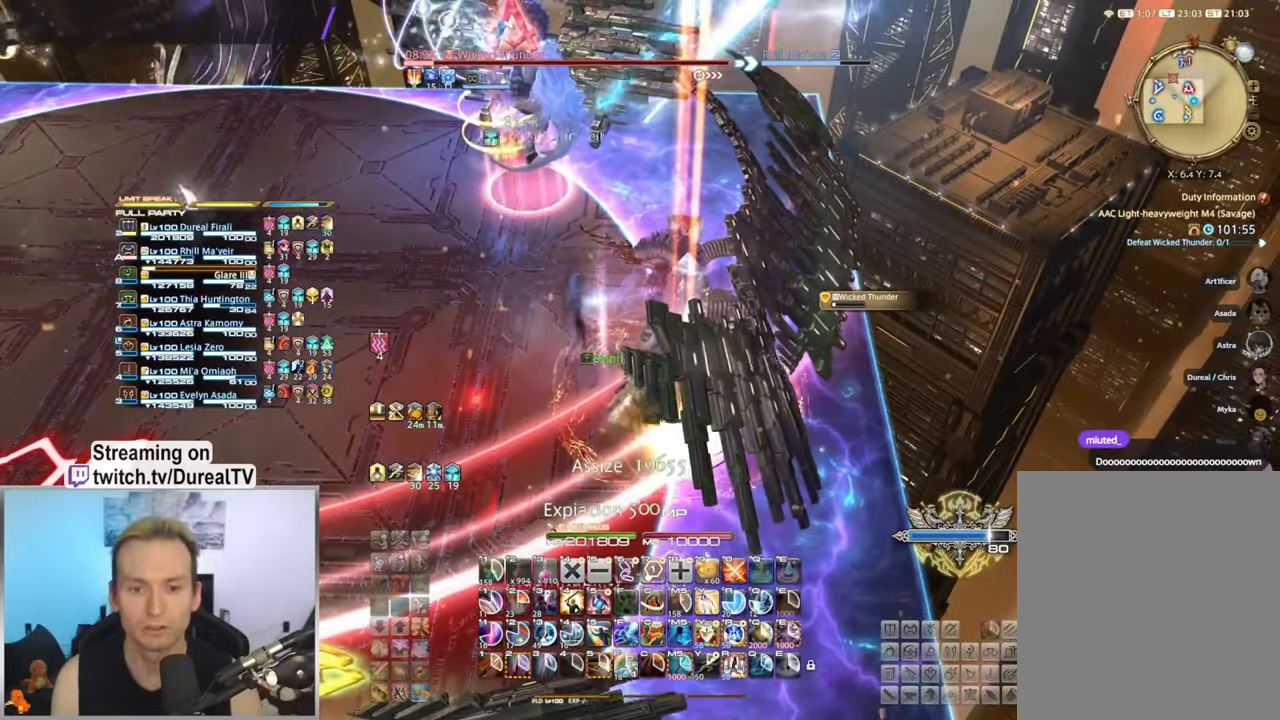
{"keys": [], "mouse": ["right"], "events": []}
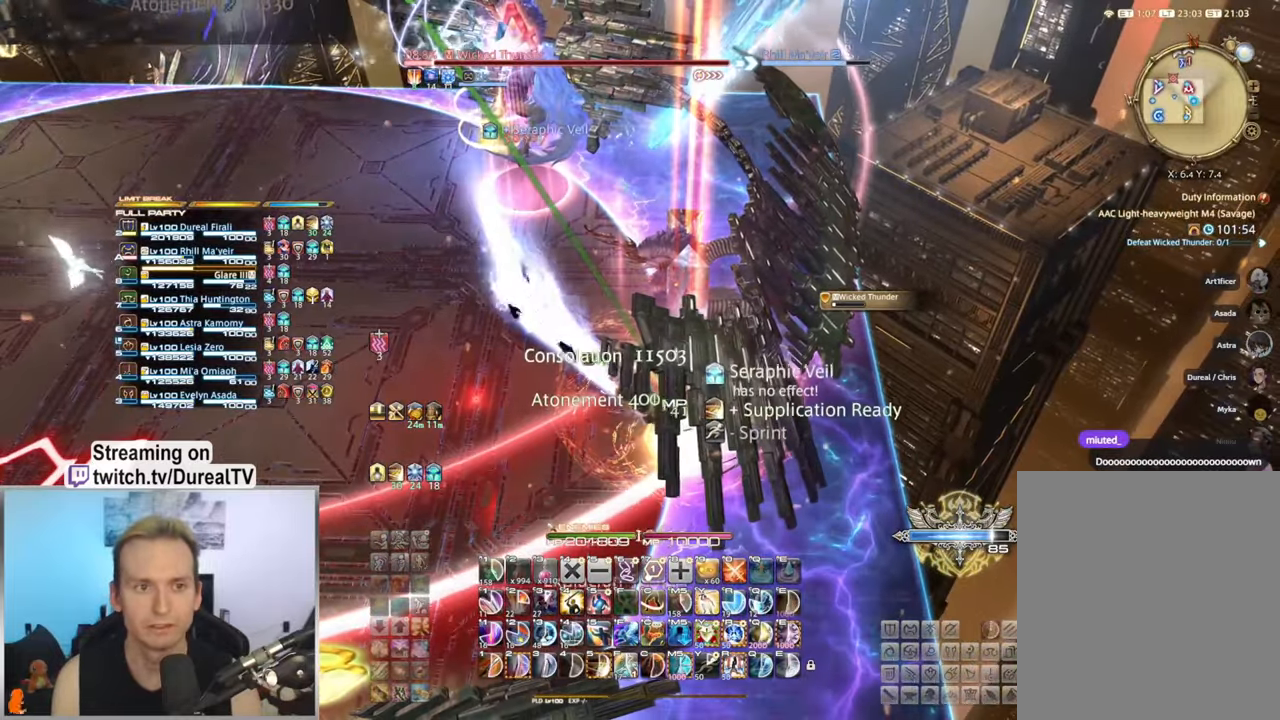
{"keys": ["5"], "mouse": ["right"], "events": [[317, "5", "down"], [400, "5", "up"], [484, "5", "down"]]}